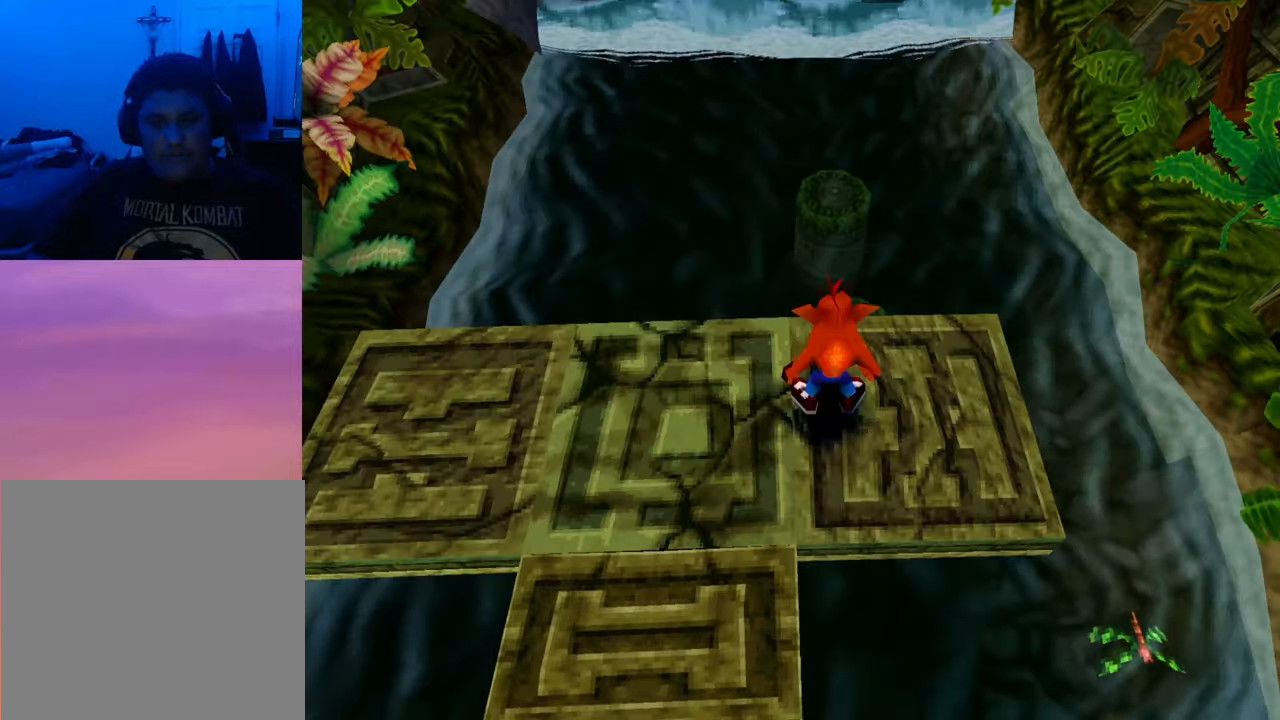
Gameplay with a controller (PlayStation layout); each line is a JSON object with the inputs held at the frame after it. "events" lists button and stick changes between this image and that frame as [ms after this image, input, new state], when the widget could be followed in between. Not read: HOME left_stick right_stick.
{"buttons": [], "events": [[67, "DPAD_RIGHT", "up"], [300, "DPAD_UP", "down"], [400, "DPAD_UP", "up"]]}
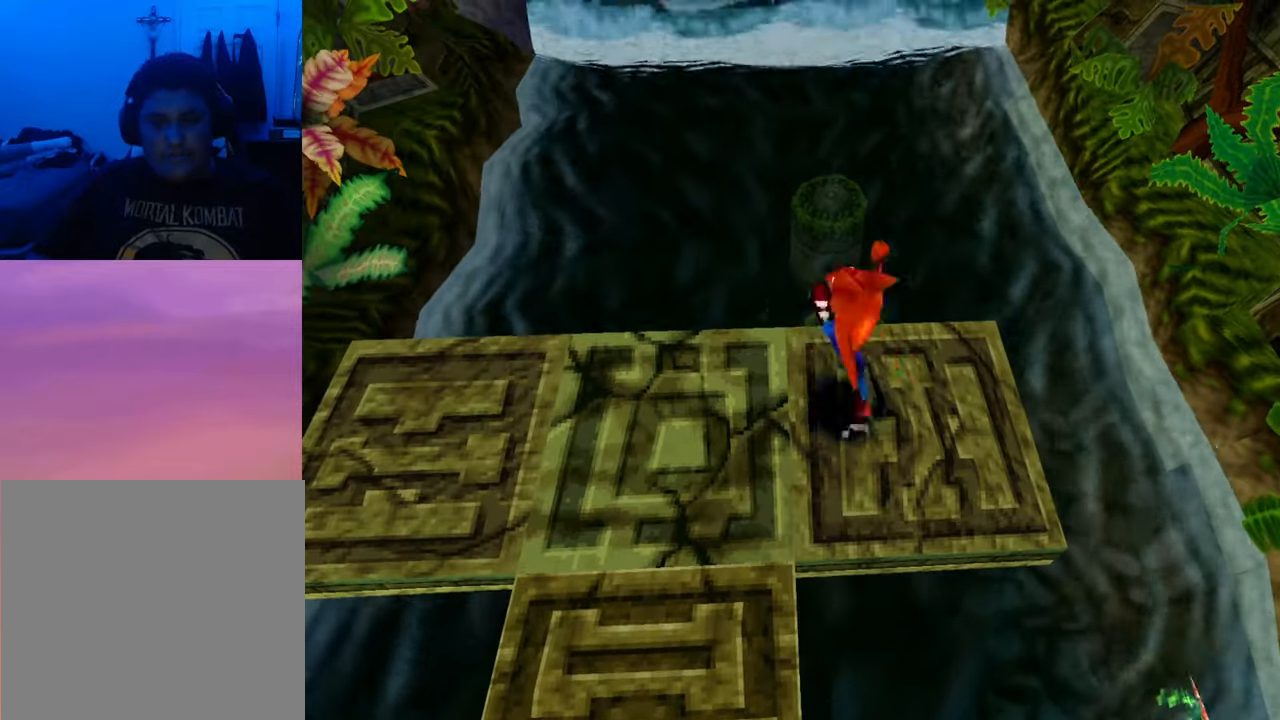
{"buttons": [], "events": []}
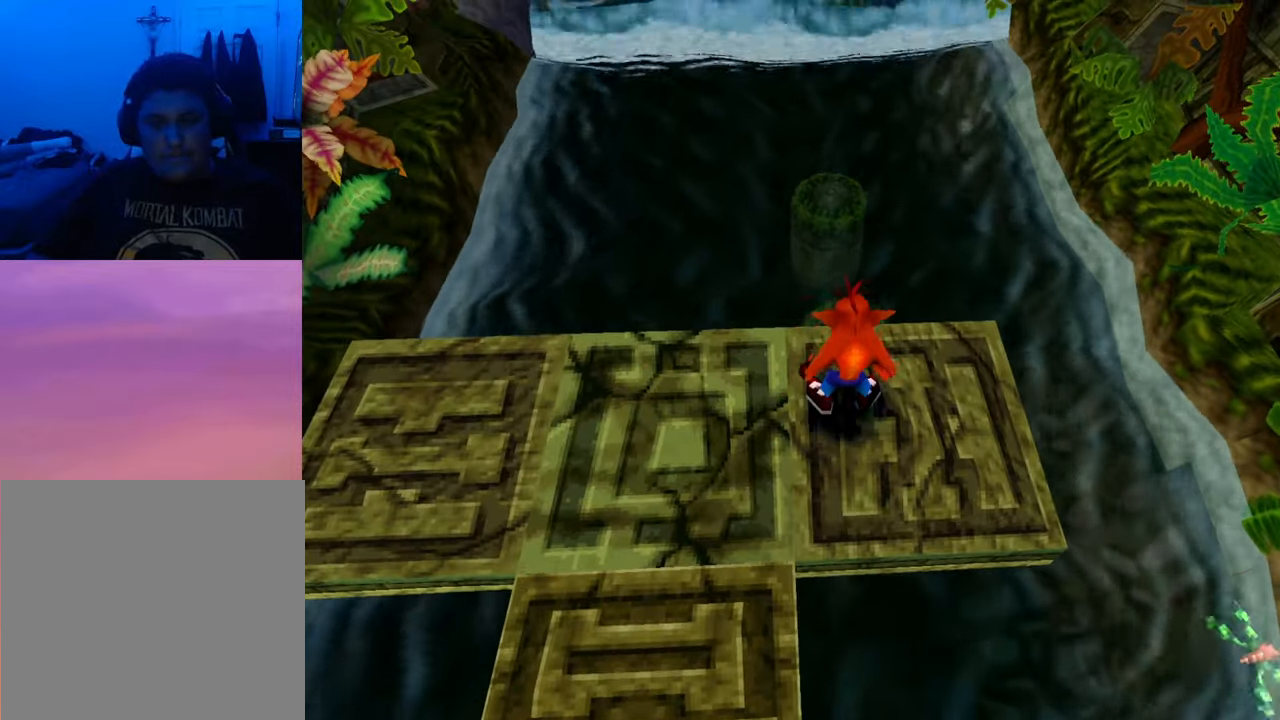
{"buttons": [], "events": [[400, "DPAD_UP", "down"], [433, "DPAD_UP", "up"]]}
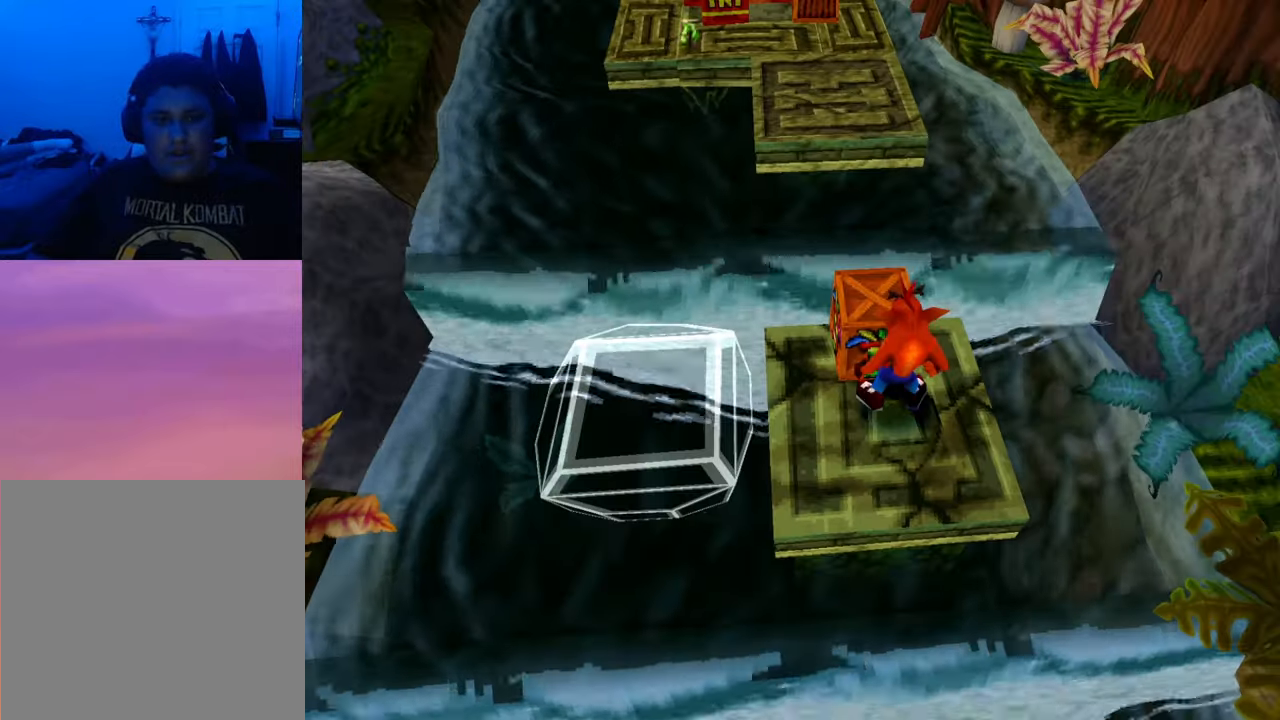
{"buttons": [], "events": []}
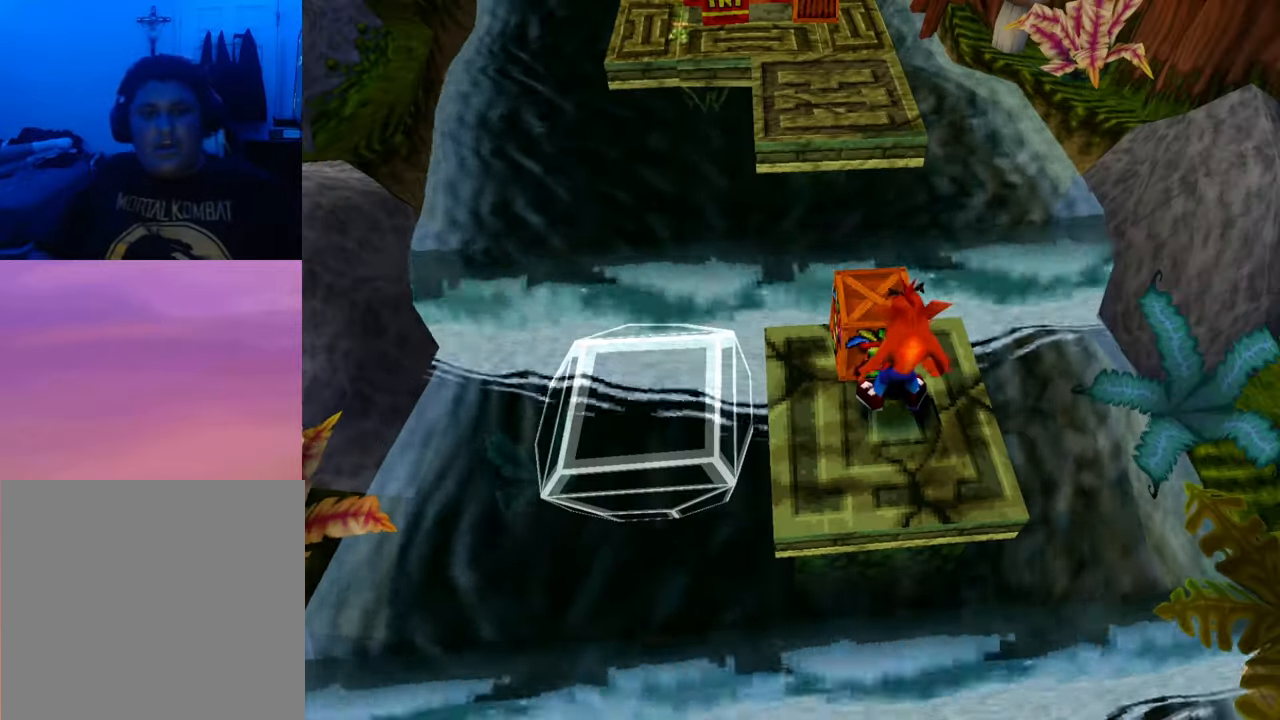
{"buttons": [], "events": []}
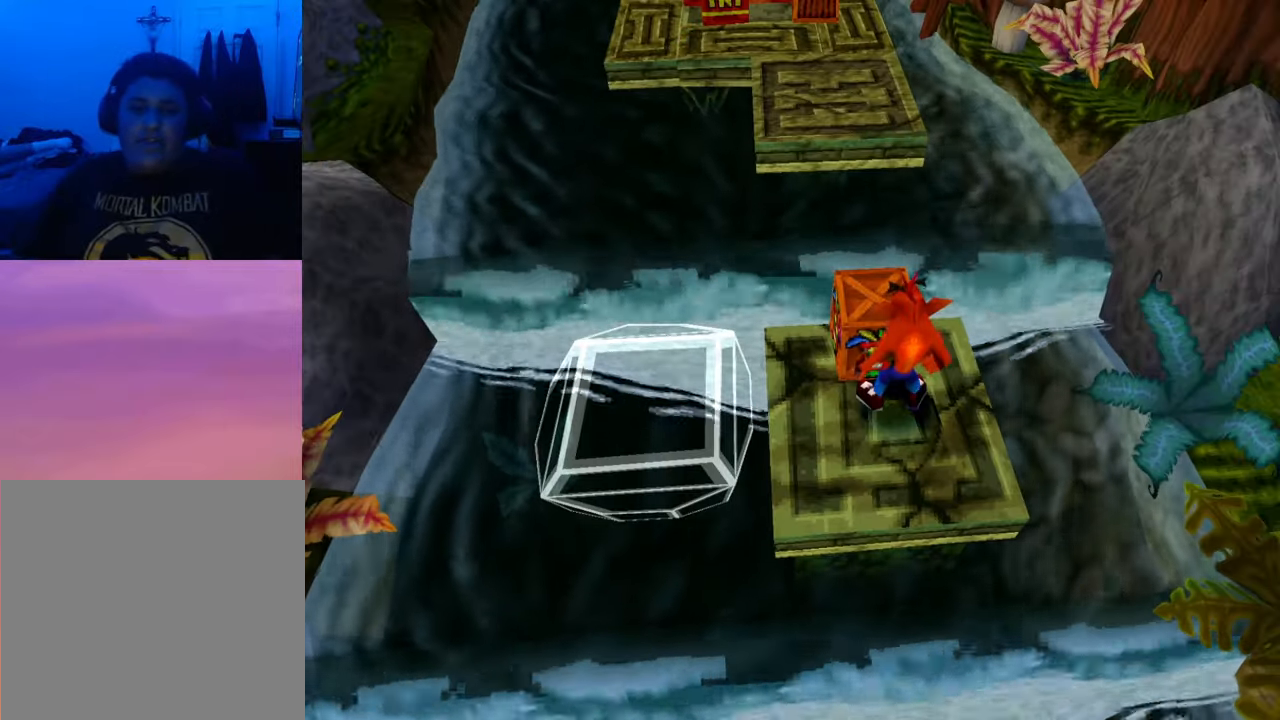
{"buttons": [], "events": [[133, "SQUARE", "down"], [267, "SQUARE", "up"]]}
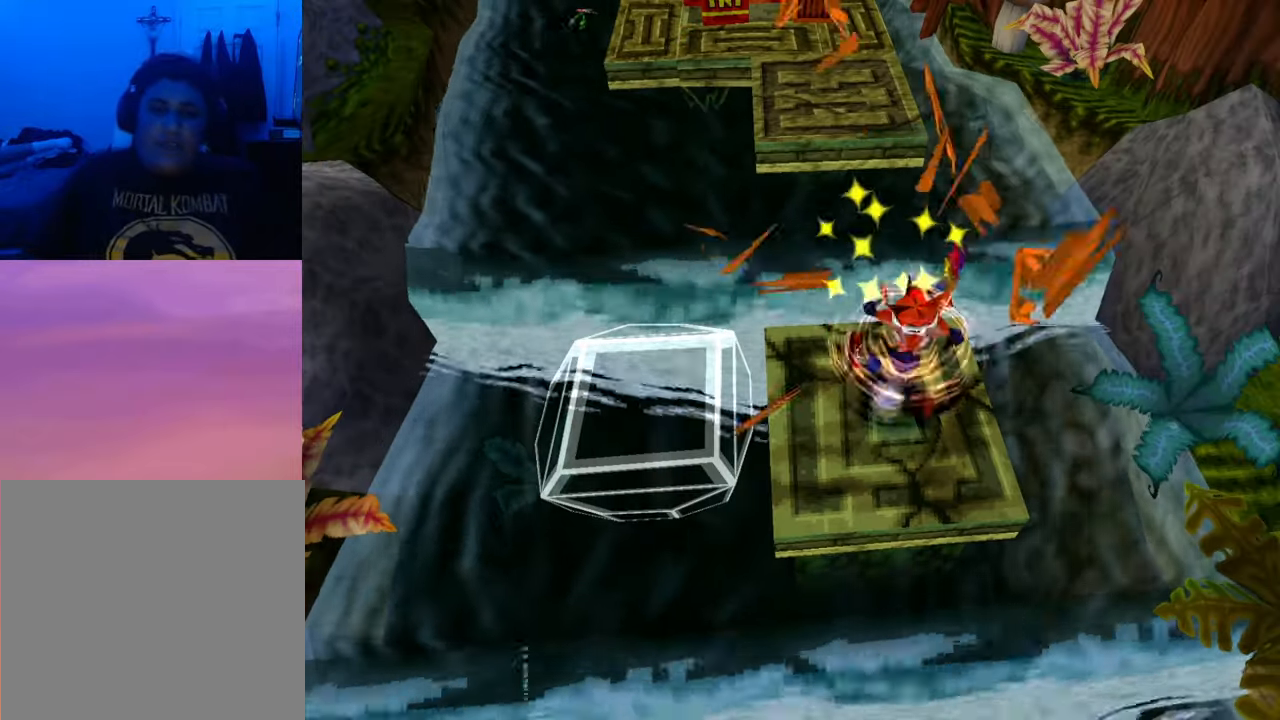
{"buttons": ["DPAD_UP"], "events": [[333, "DPAD_UP", "down"]]}
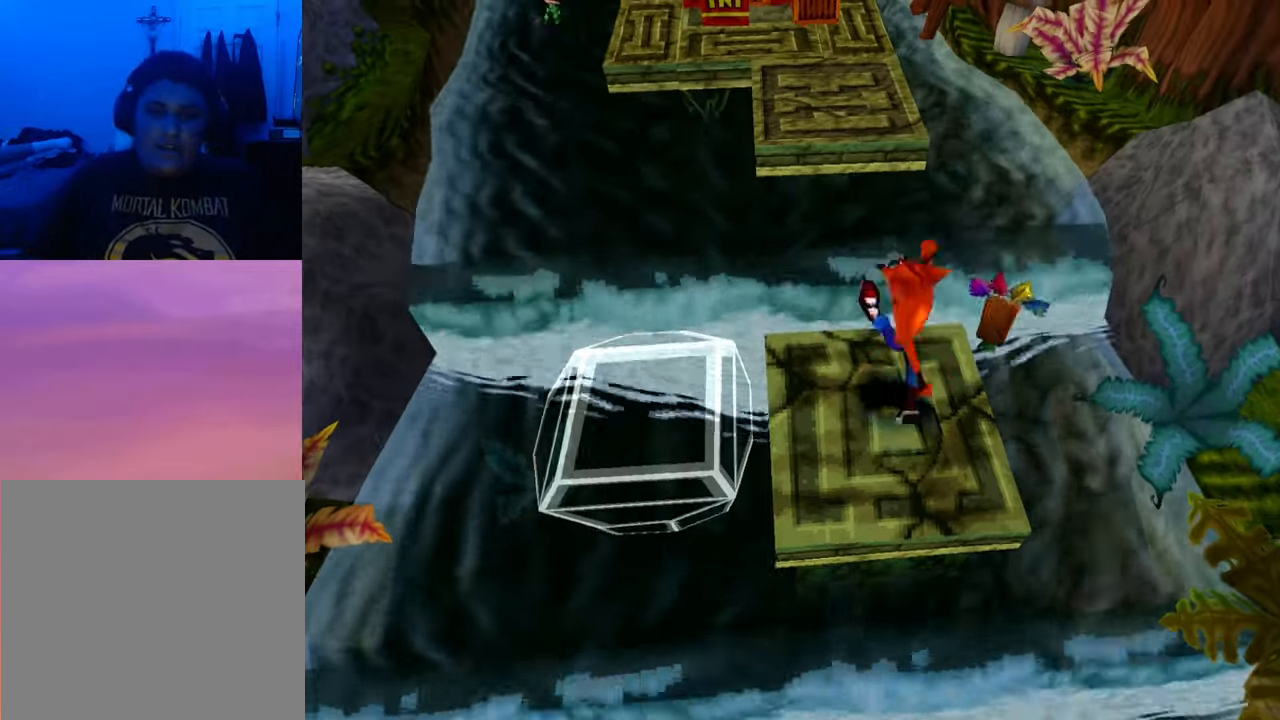
{"buttons": ["CROSS", "DPAD_UP", "DPAD_LEFT"], "events": [[133, "CROSS", "down"], [400, "DPAD_LEFT", "down"]]}
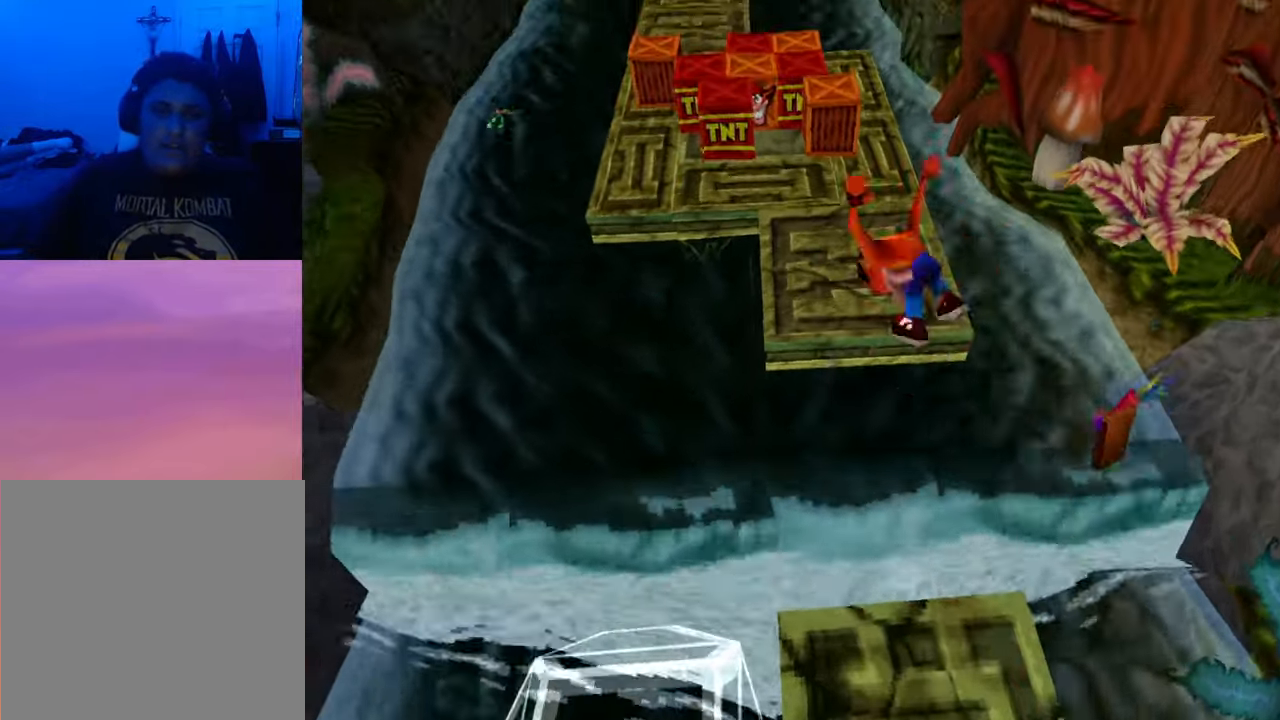
{"buttons": ["DPAD_UP", "DPAD_LEFT"], "events": [[100, "DPAD_LEFT", "up"], [267, "CROSS", "up"], [500, "DPAD_LEFT", "down"]]}
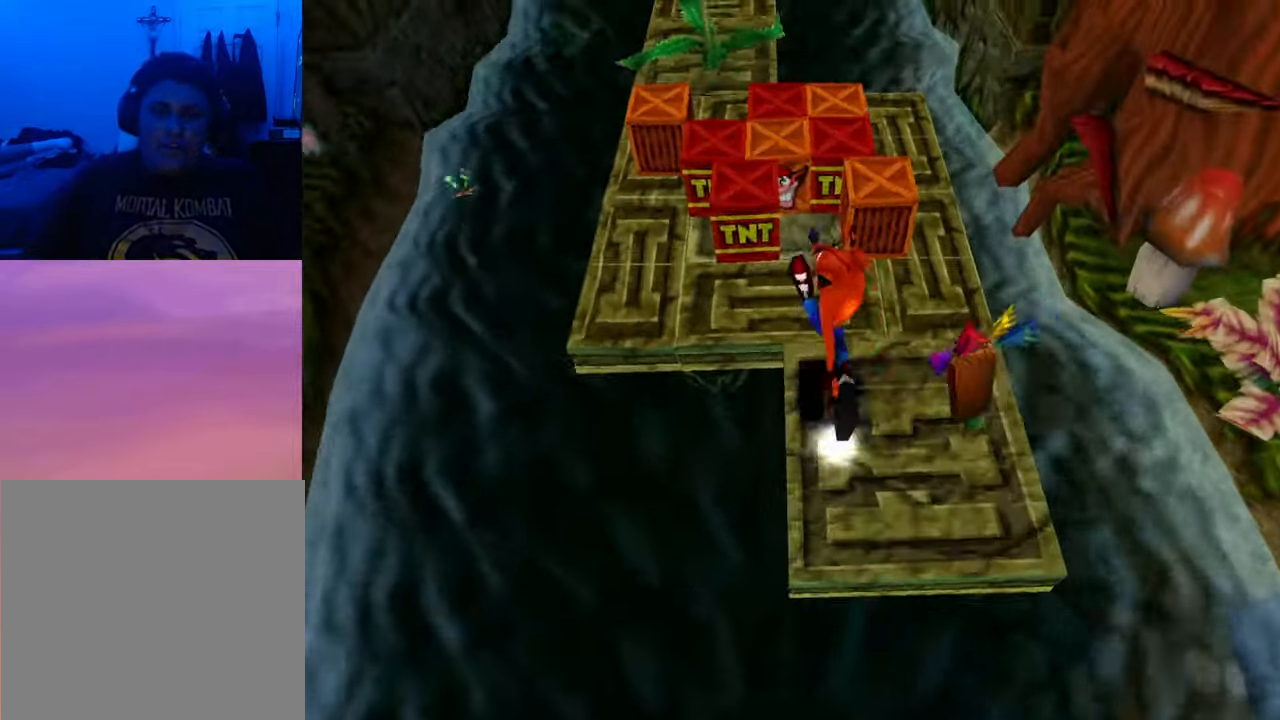
{"buttons": ["CROSS", "DPAD_UP", "DPAD_RIGHT"], "events": [[67, "CROSS", "down"], [133, "DPAD_LEFT", "up"], [500, "DPAD_RIGHT", "down"]]}
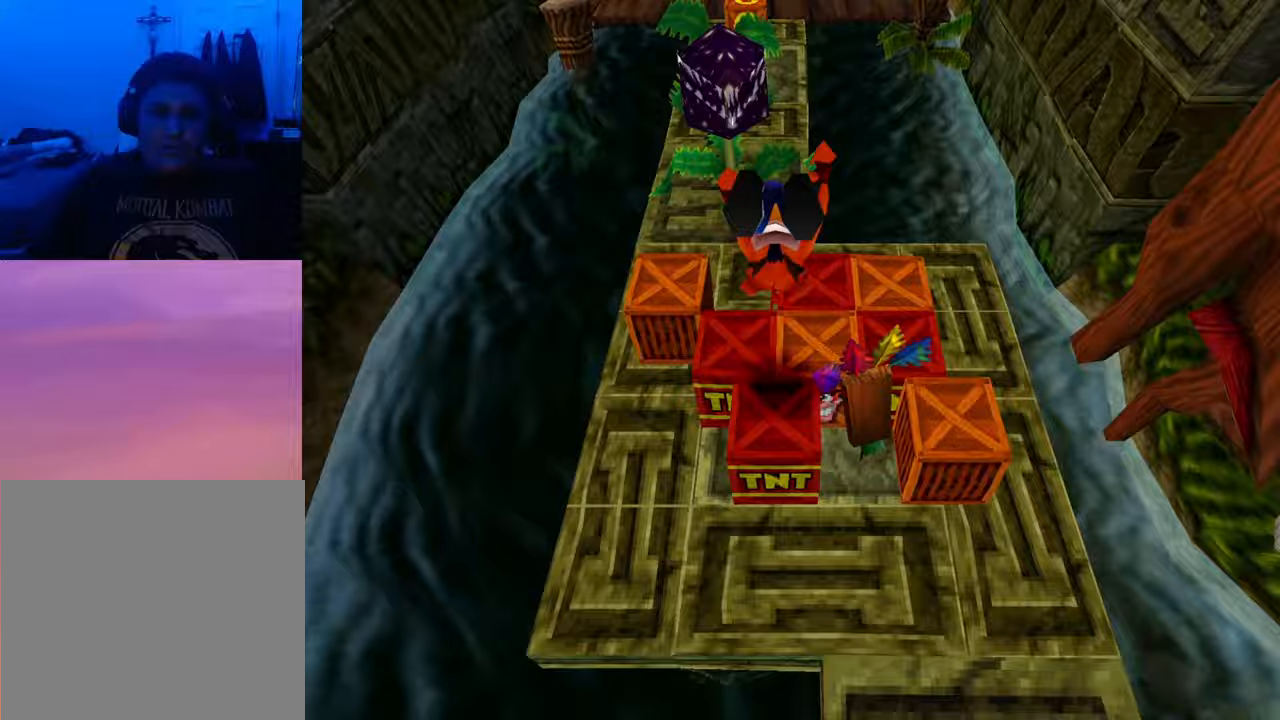
{"buttons": ["CROSS", "DPAD_UP"], "events": [[67, "DPAD_RIGHT", "up"], [100, "DPAD_UP", "up"], [400, "DPAD_UP", "down"]]}
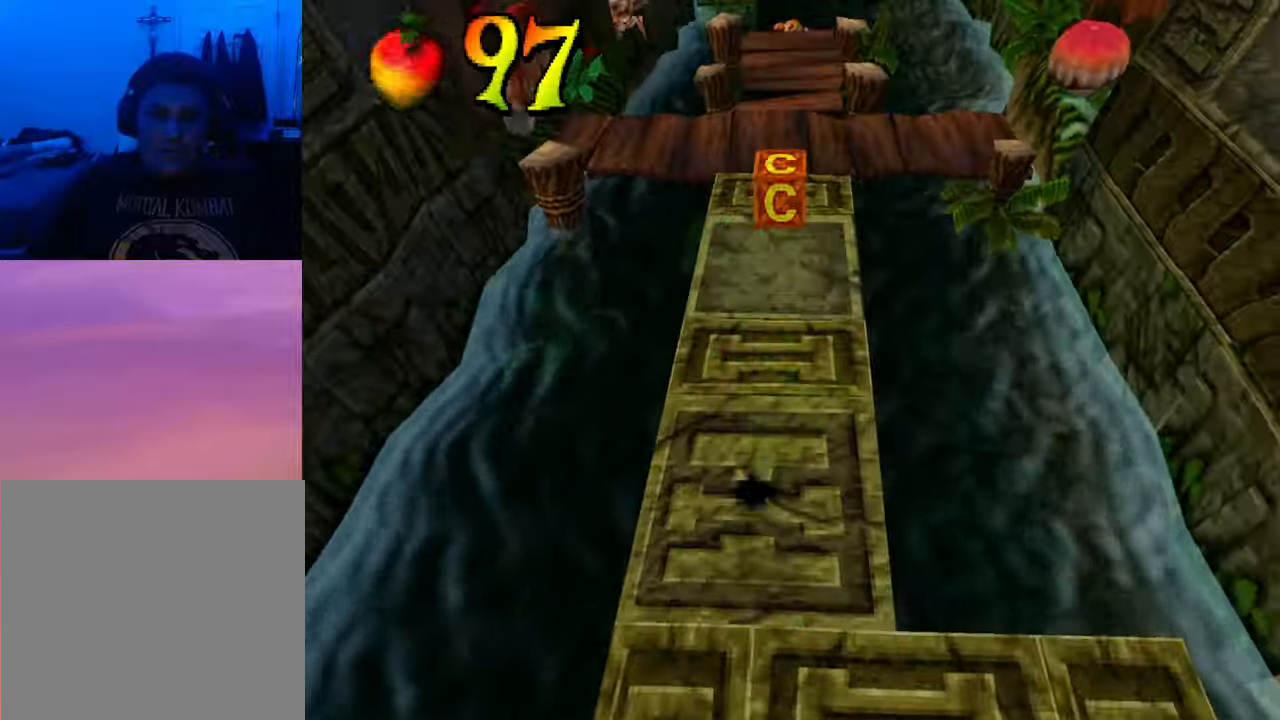
{"buttons": ["DPAD_UP"], "events": [[133, "CROSS", "up"]]}
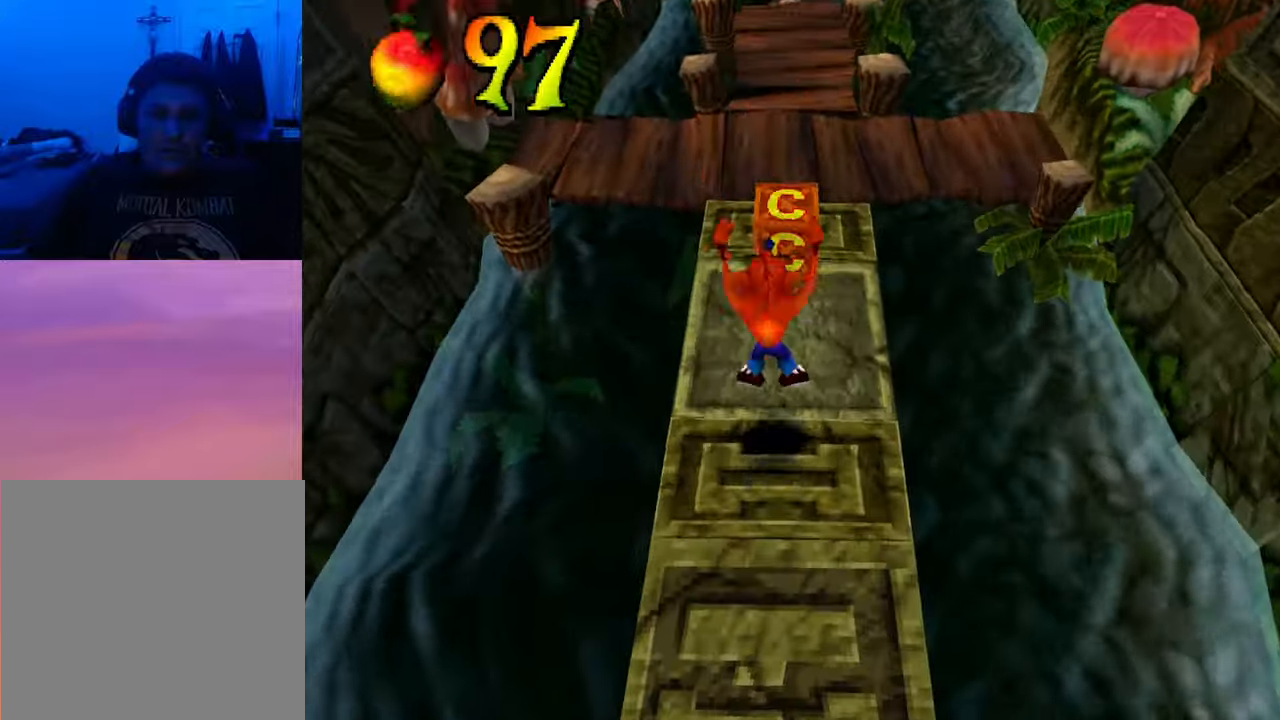
{"buttons": ["DPAD_UP"], "events": [[133, "SQUARE", "down"], [300, "SQUARE", "up"]]}
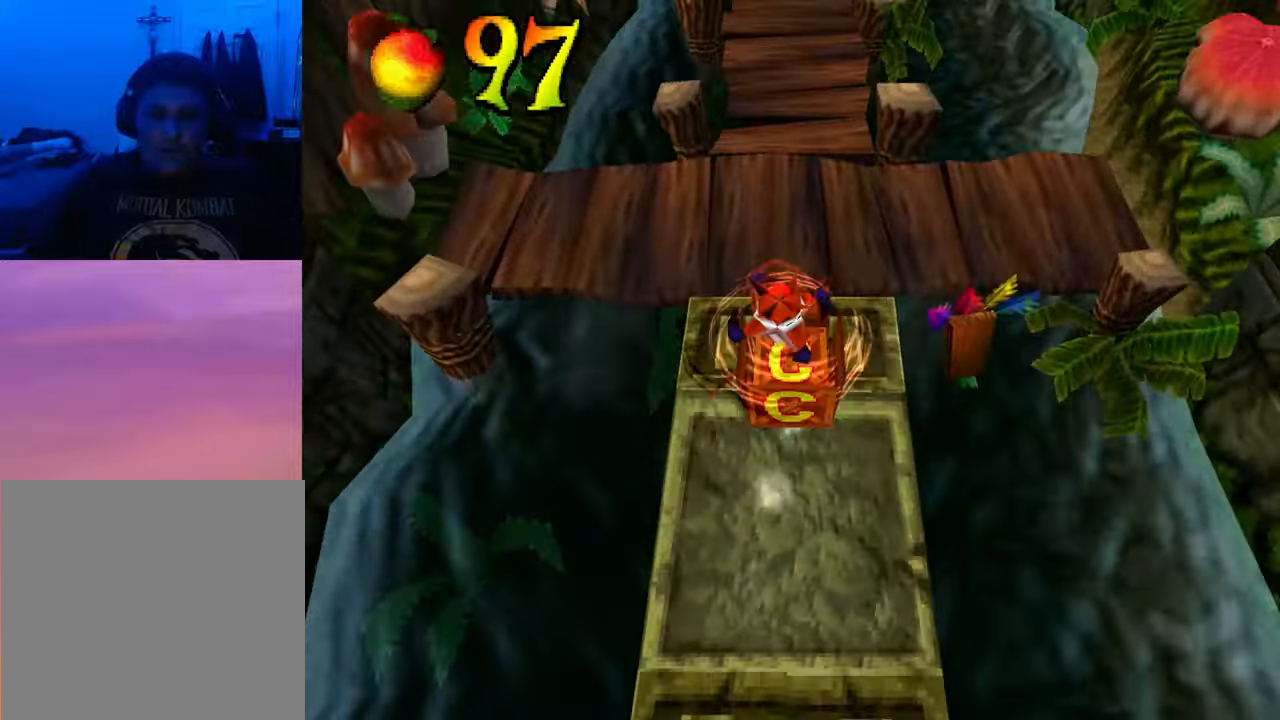
{"buttons": ["DPAD_DOWN"], "events": [[67, "DPAD_UP", "up"], [200, "DPAD_DOWN", "down"]]}
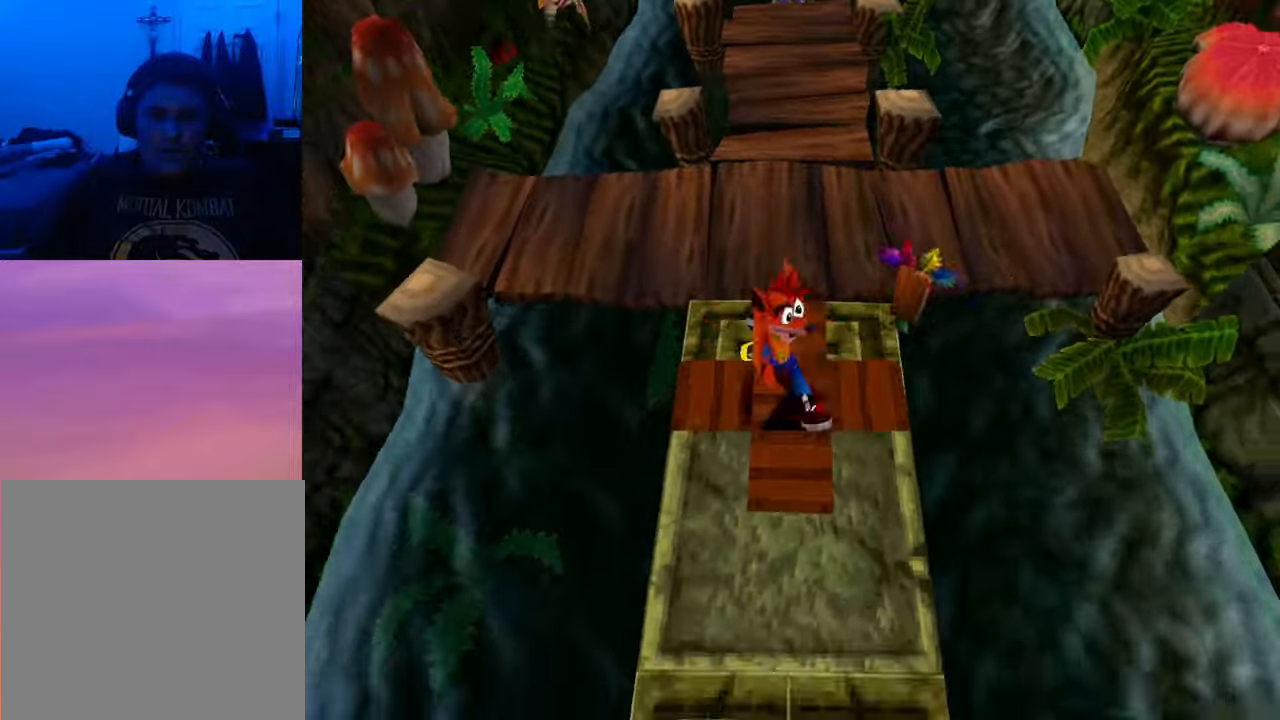
{"buttons": ["DPAD_DOWN"], "events": []}
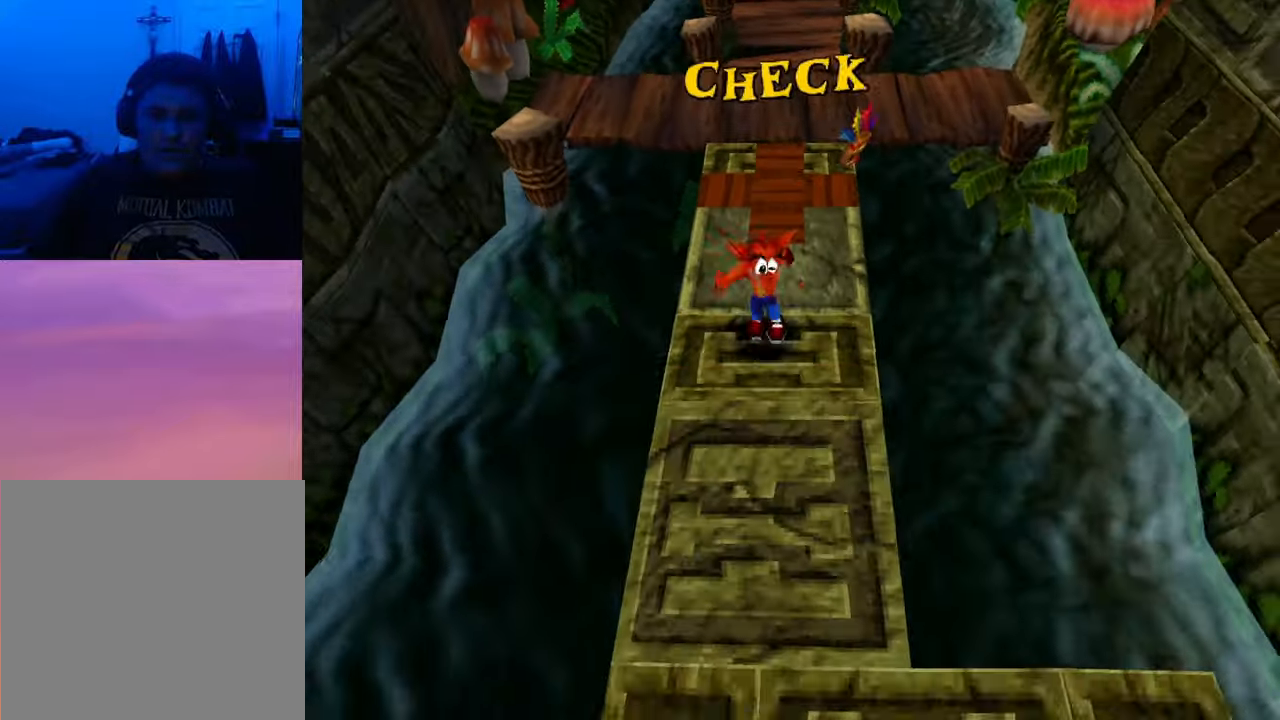
{"buttons": ["DPAD_UP", "DPAD_LEFT"], "events": [[367, "DPAD_DOWN", "up"], [367, "DPAD_LEFT", "down"], [367, "DPAD_UP", "down"]]}
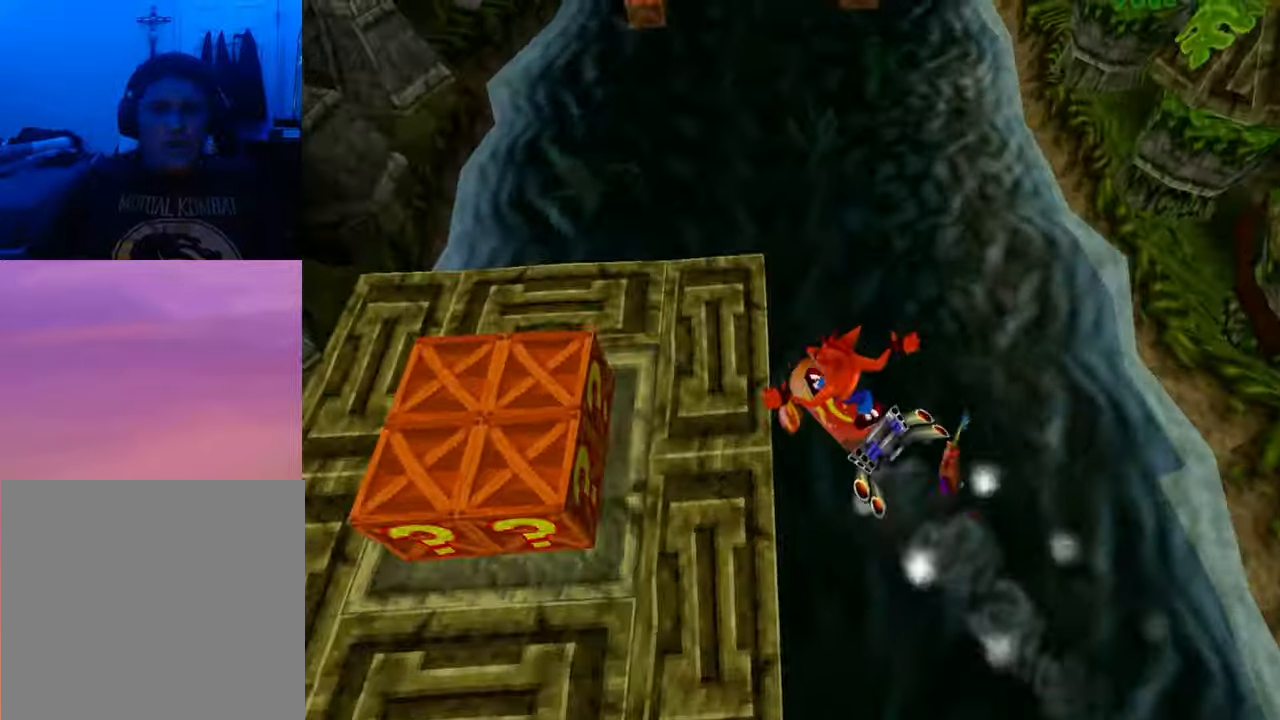
{"buttons": ["DPAD_UP", "DPAD_LEFT"], "events": []}
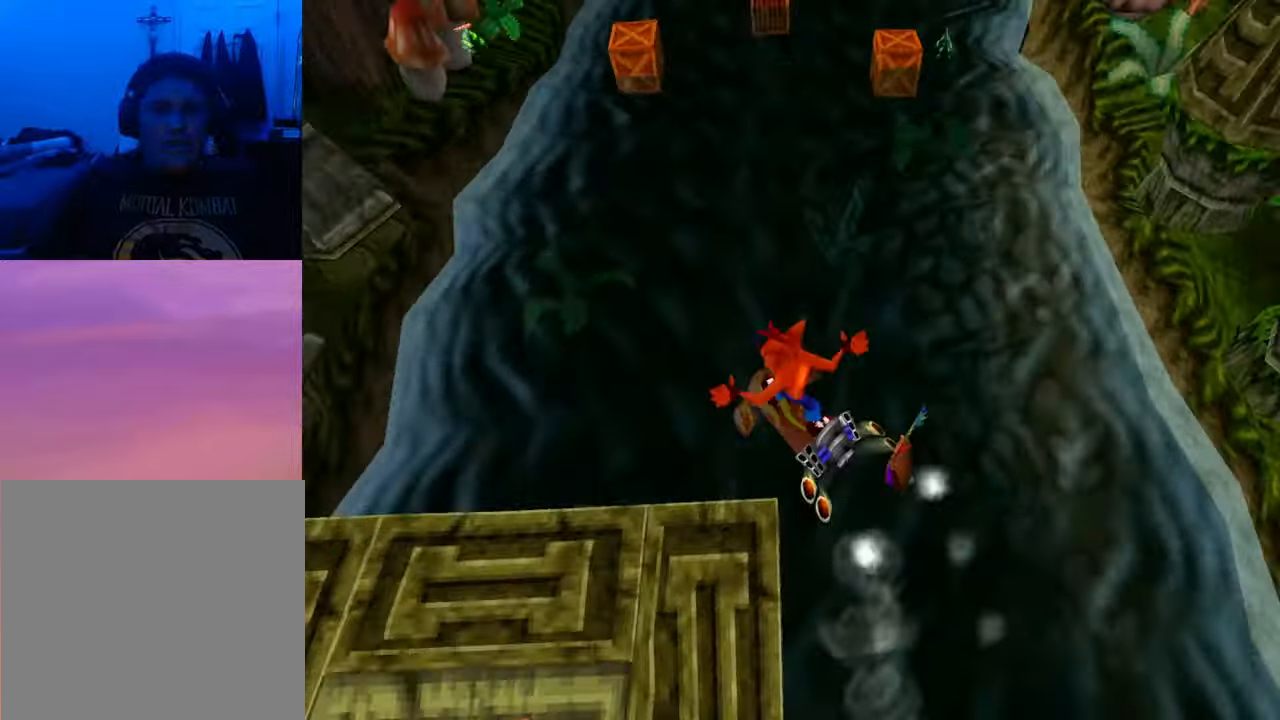
{"buttons": ["DPAD_UP", "DPAD_LEFT"], "events": [[67, "DPAD_LEFT", "up"], [467, "DPAD_LEFT", "down"]]}
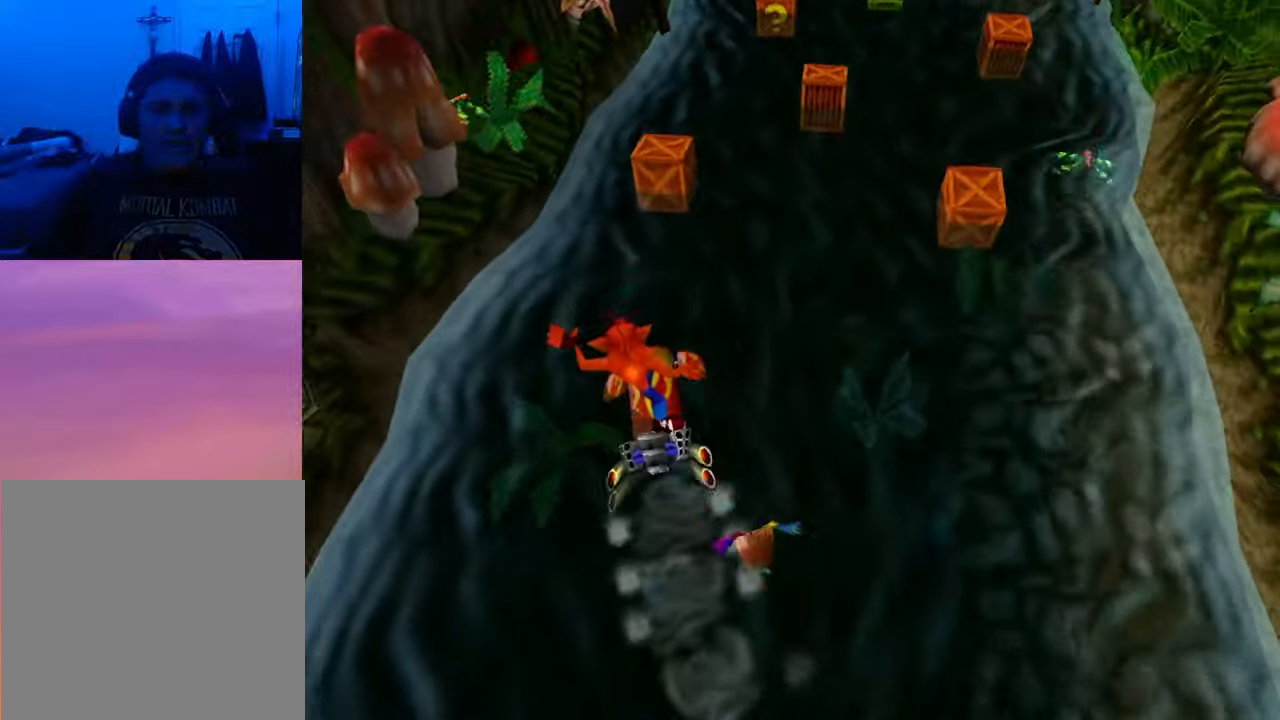
{"buttons": ["DPAD_UP", "DPAD_RIGHT"], "events": [[67, "DPAD_LEFT", "up"], [233, "DPAD_RIGHT", "down"]]}
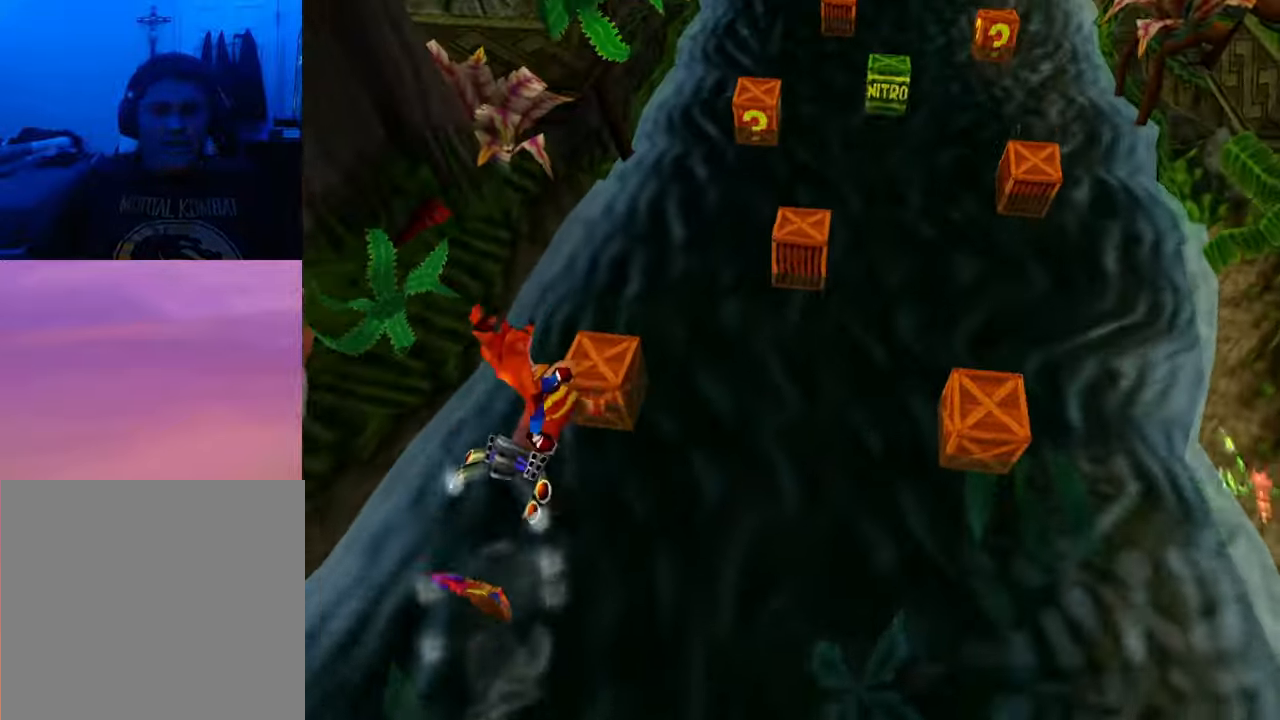
{"buttons": ["START"], "events": [[300, "DPAD_RIGHT", "up"], [367, "DPAD_UP", "up"], [433, "START", "down"]]}
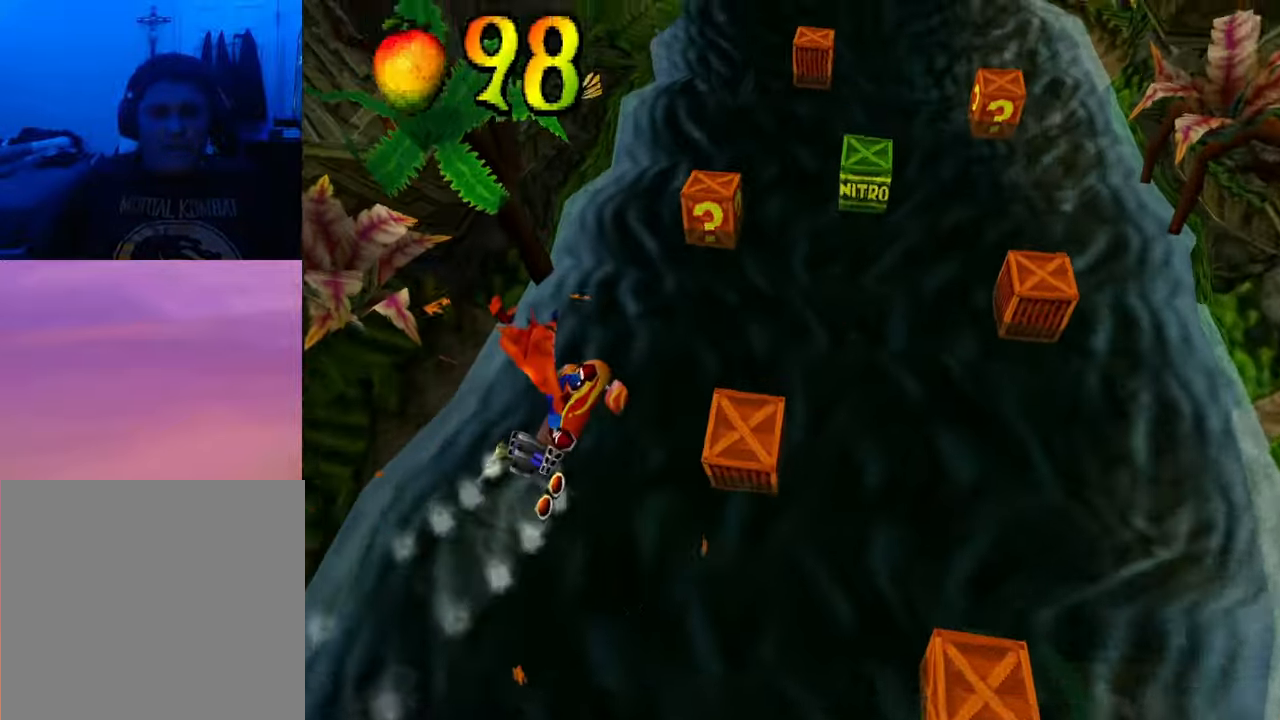
{"buttons": [], "events": [[33, "START", "up"], [167, "DPAD_DOWN", "down"], [267, "DPAD_DOWN", "up"], [400, "DPAD_DOWN", "down"], [500, "DPAD_DOWN", "up"]]}
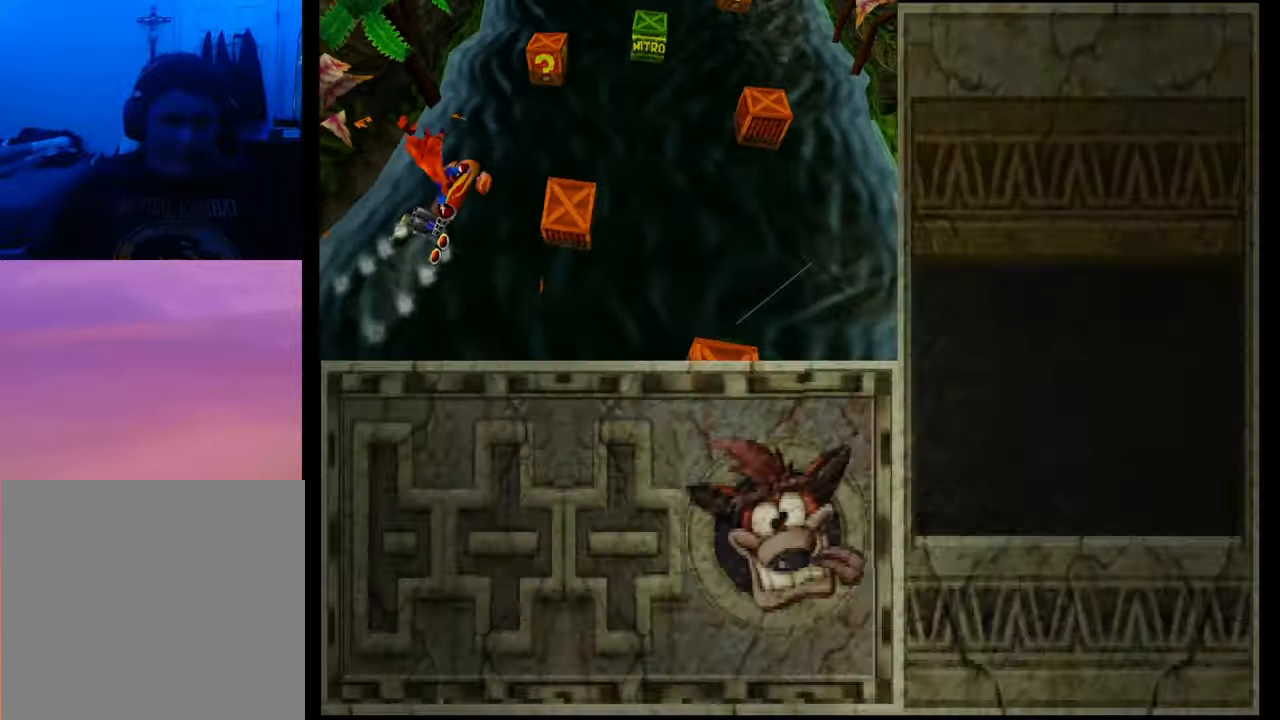
{"buttons": [], "events": [[100, "DPAD_DOWN", "down"], [200, "DPAD_DOWN", "up"], [300, "DPAD_DOWN", "down"], [433, "DPAD_DOWN", "up"]]}
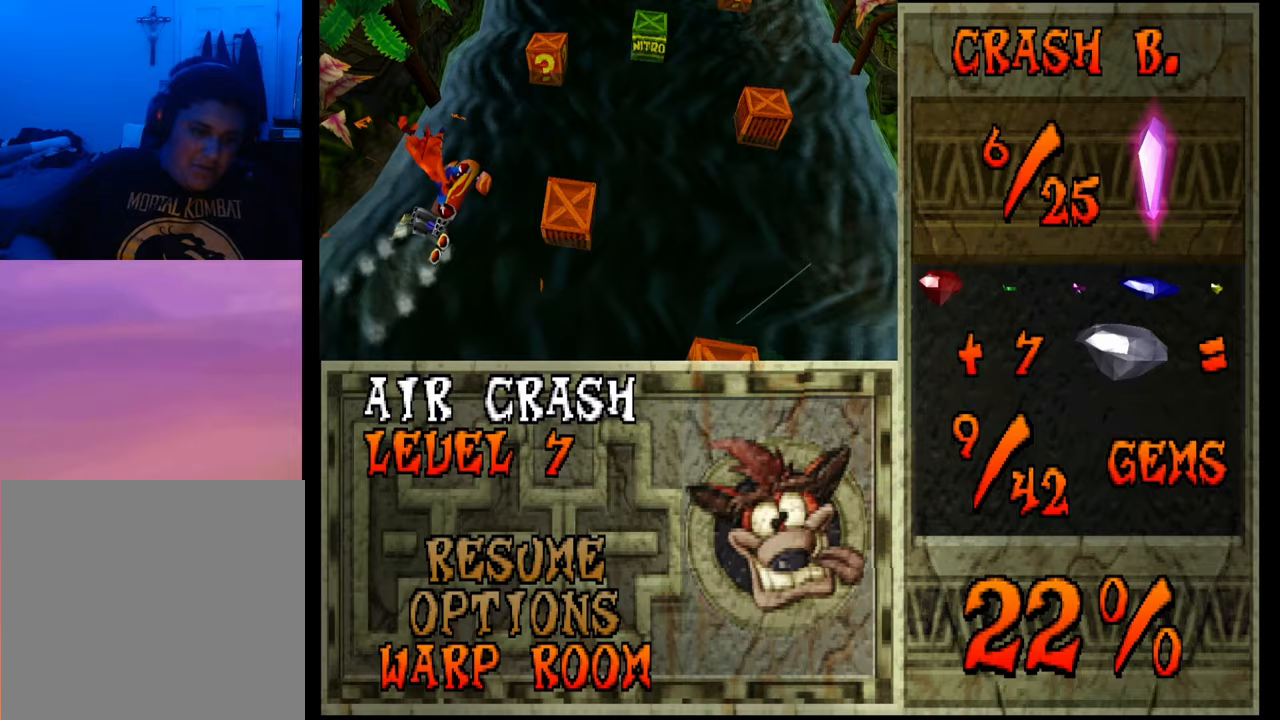
{"buttons": [], "events": [[133, "CROSS", "down"], [233, "CROSS", "up"]]}
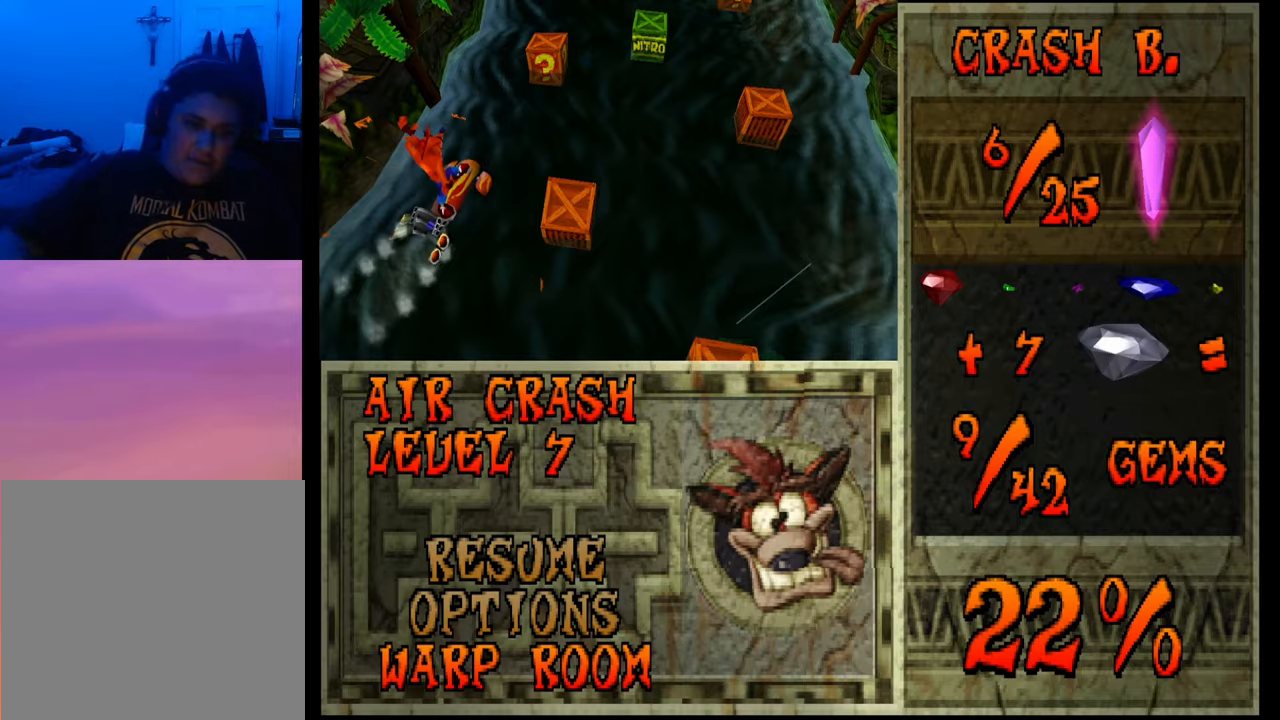
{"buttons": ["DPAD_UP"], "events": [[467, "DPAD_UP", "down"]]}
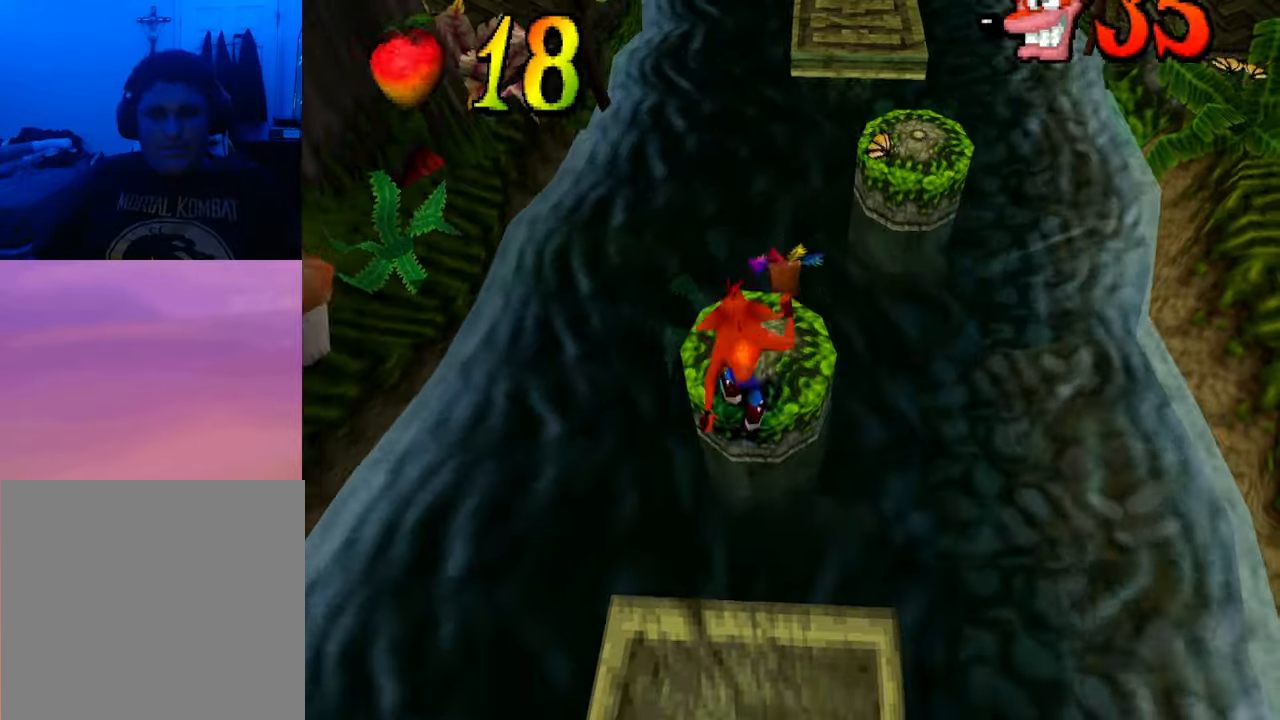
{"buttons": ["CROSS", "DPAD_UP"], "events": [[100, "CROSS", "down"], [100, "DPAD_RIGHT", "down"], [267, "DPAD_RIGHT", "up"]]}
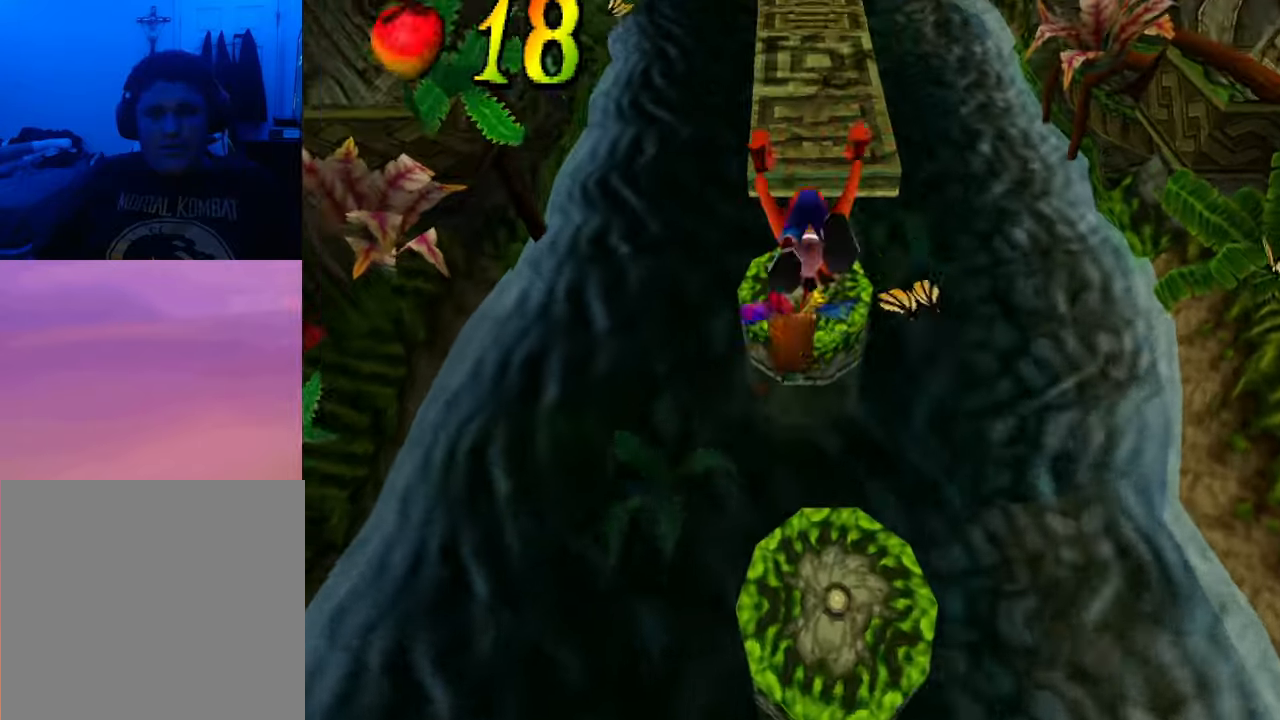
{"buttons": ["CROSS", "DPAD_UP", "DPAD_RIGHT"], "events": [[67, "DPAD_LEFT", "down"], [233, "CROSS", "up"], [233, "DPAD_LEFT", "up"], [433, "CROSS", "down"], [433, "DPAD_RIGHT", "down"]]}